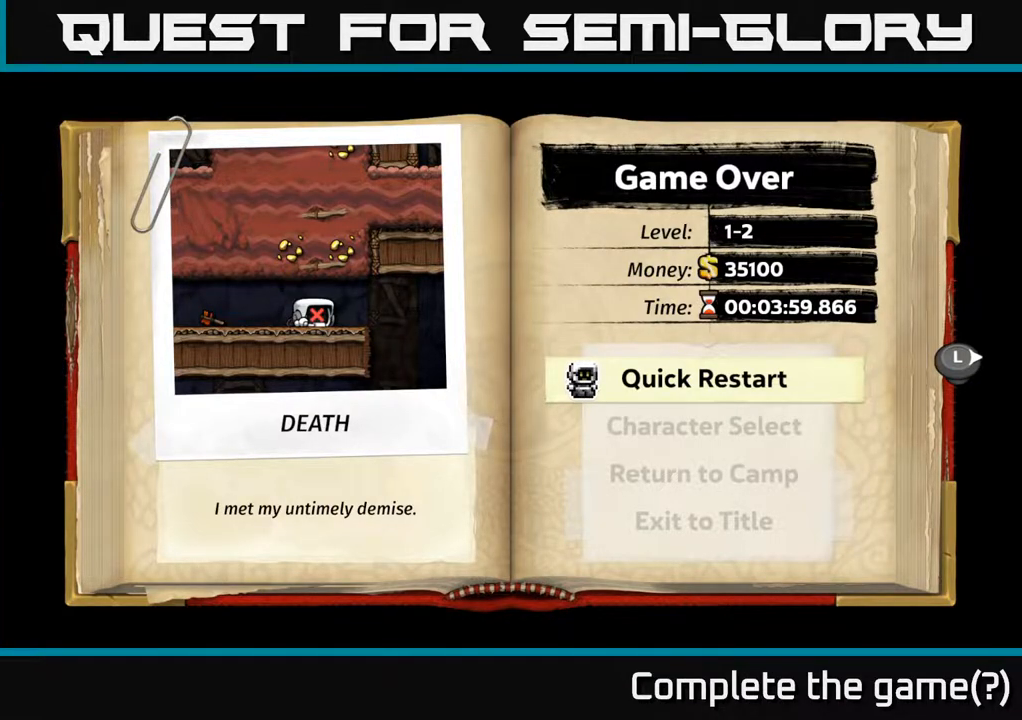
Gameplay with a controller (Xbox layout); each line is a JSON object with the inputs held at the frame after it. "events" lists button and stick changes between this image and that frame as [ms after this image, input, new state], when the widget could be followed in between.
{"buttons": ["DPAD_RIGHT"], "left_stick": "center", "right_stick": "center", "events": [[450, "DPAD_RIGHT", "down"]]}
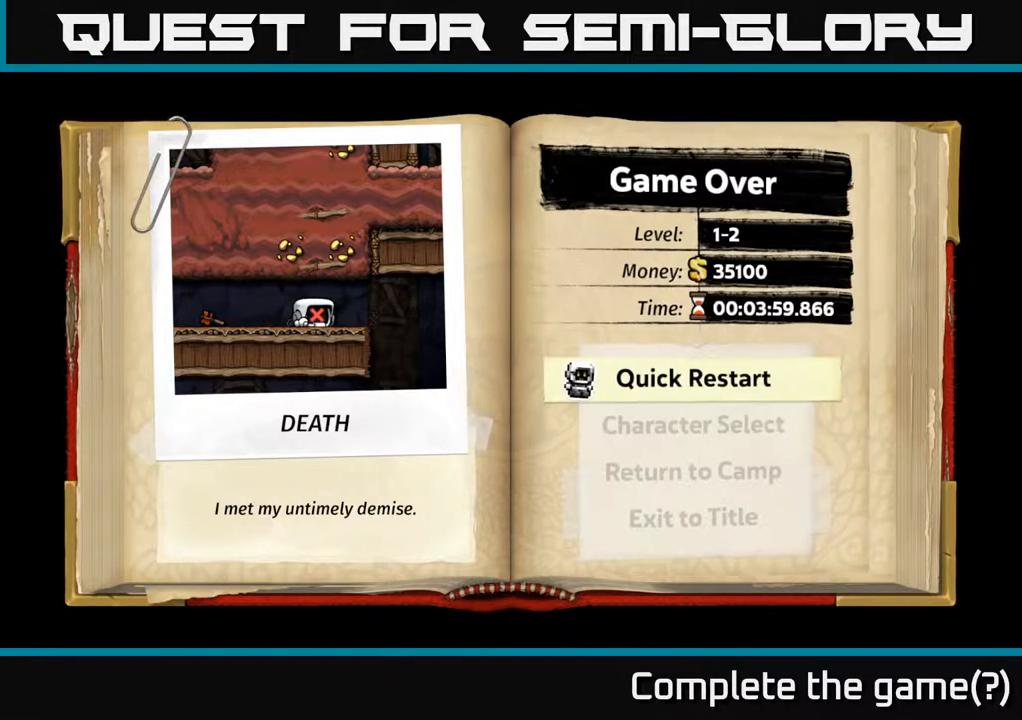
{"buttons": [], "left_stick": "center", "right_stick": "center", "events": [[100, "DPAD_RIGHT", "up"]]}
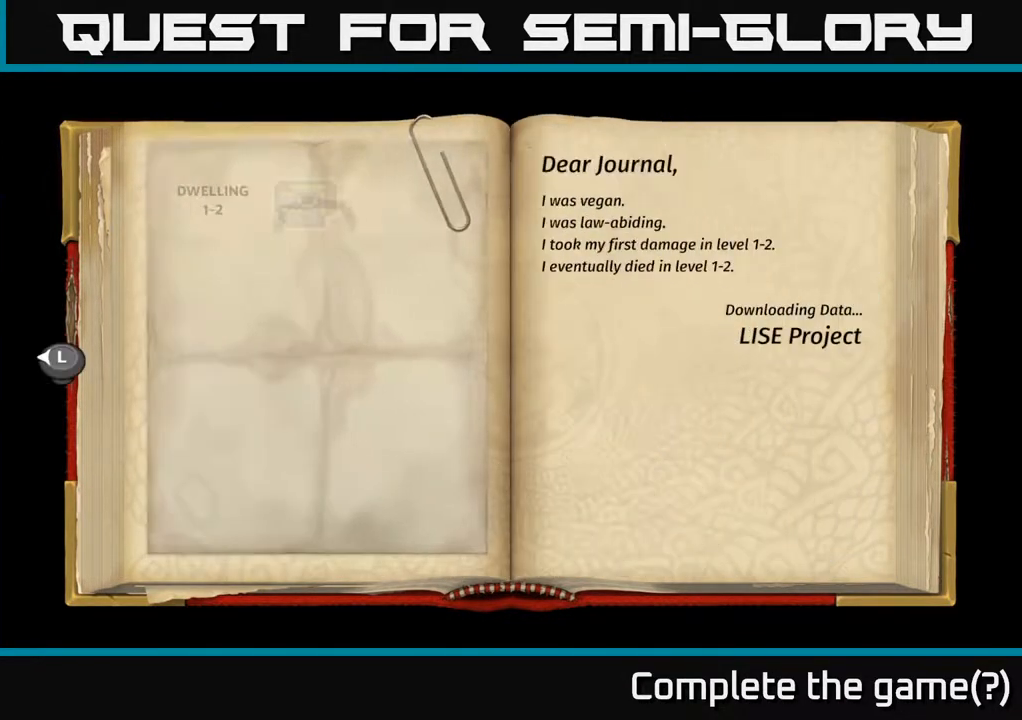
{"buttons": [], "left_stick": "center", "right_stick": "center", "events": []}
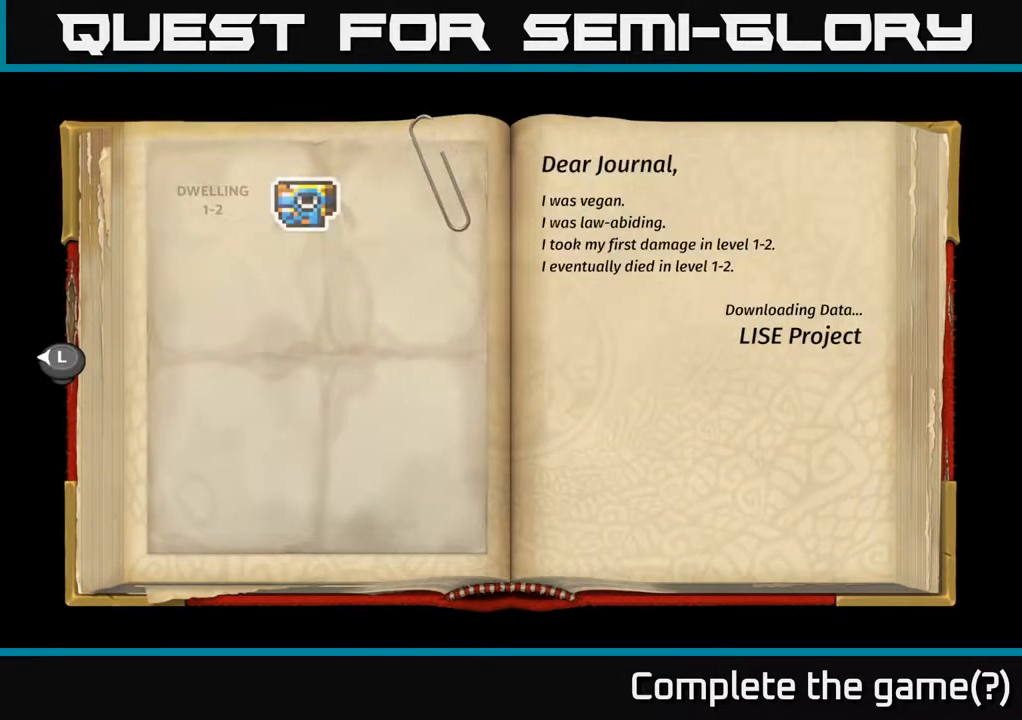
{"buttons": [], "left_stick": "center", "right_stick": "center", "events": []}
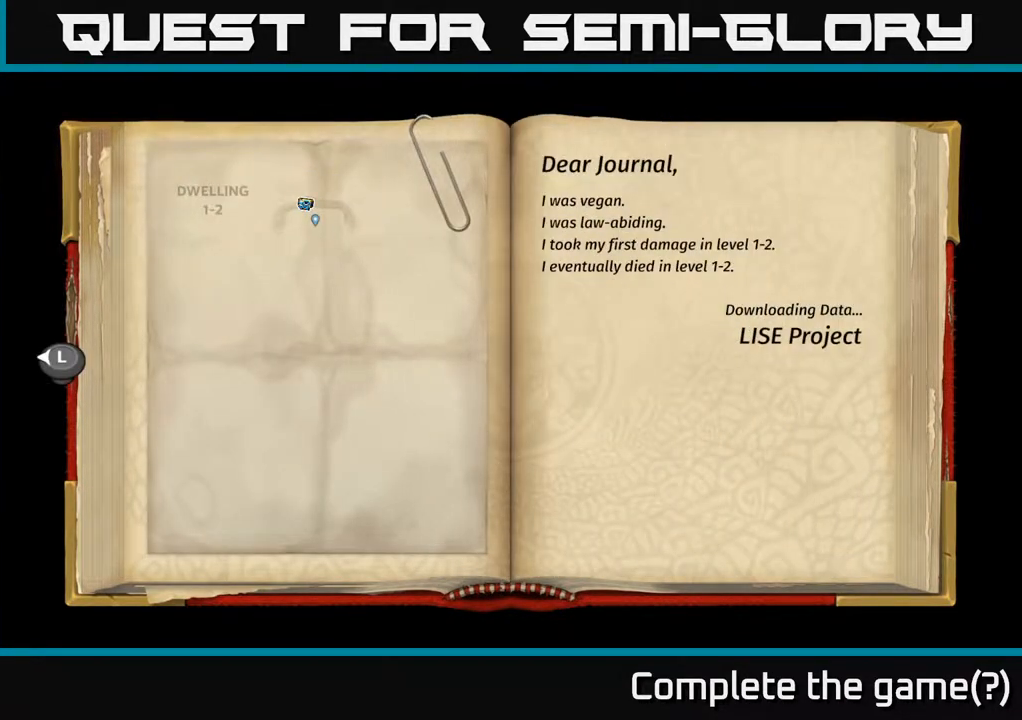
{"buttons": [], "left_stick": "center", "right_stick": "center", "events": []}
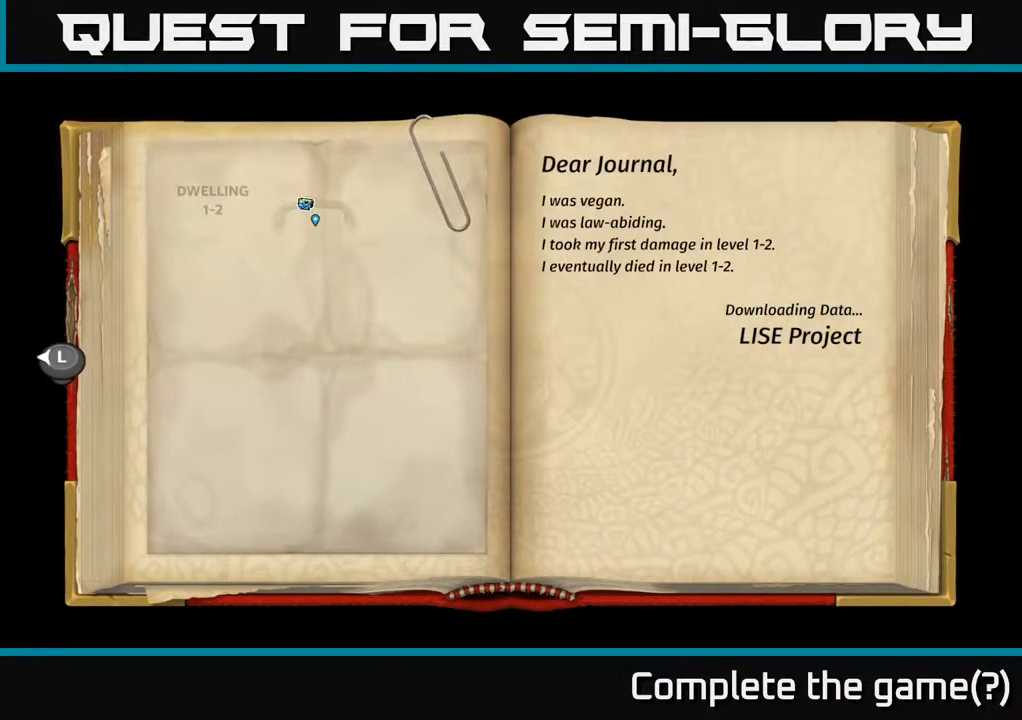
{"buttons": [], "left_stick": "center", "right_stick": "center", "events": []}
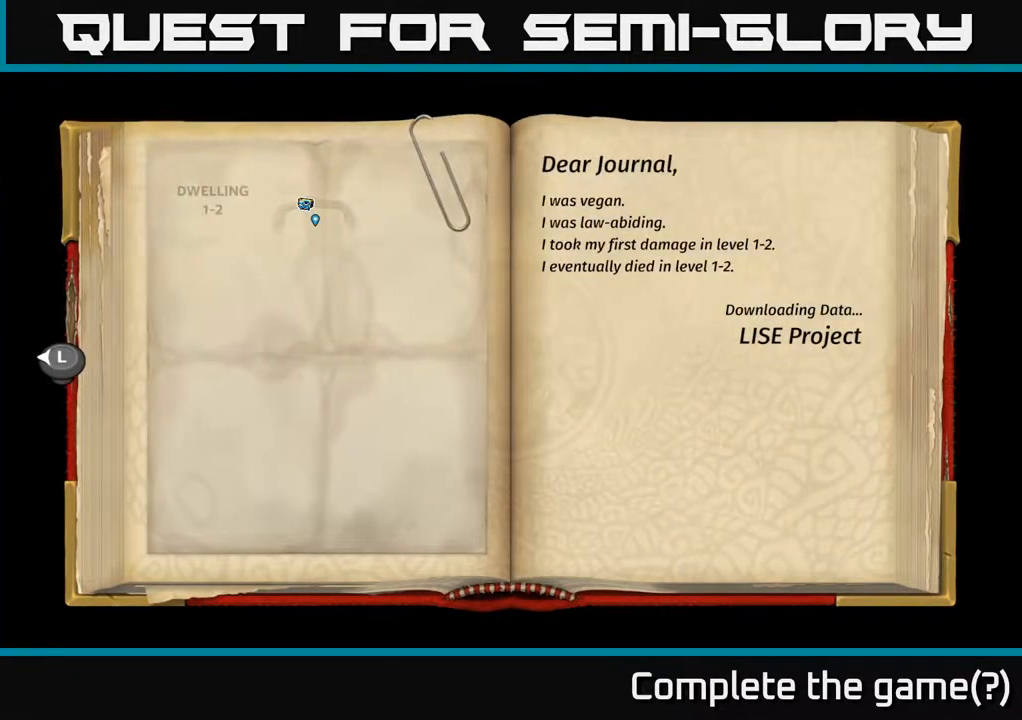
{"buttons": [], "left_stick": "center", "right_stick": "center", "events": []}
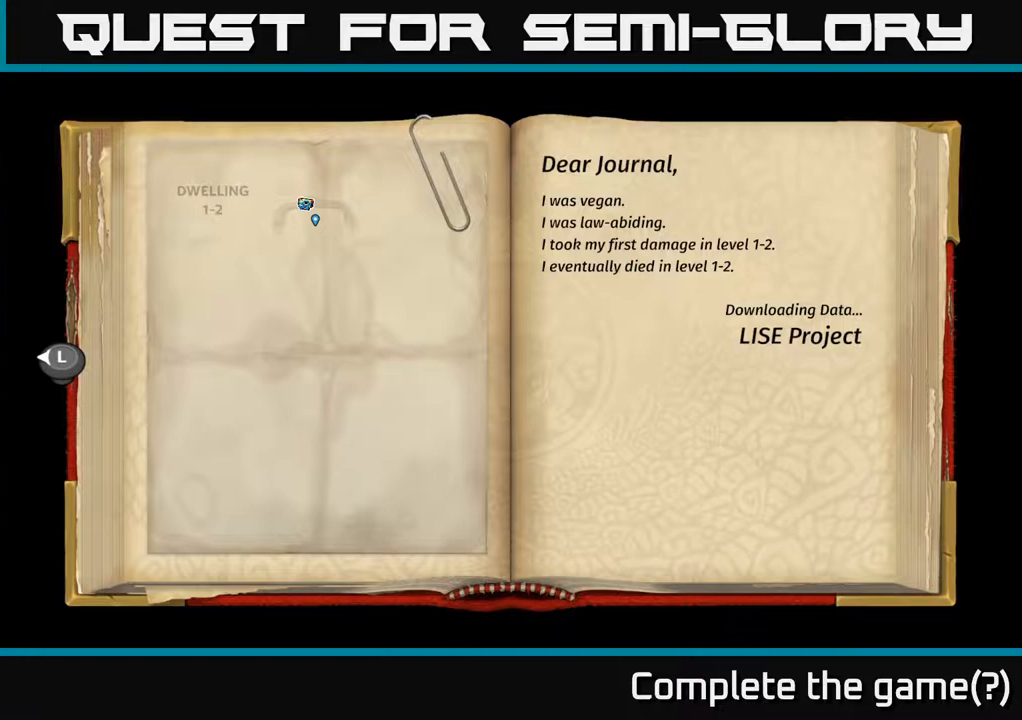
{"buttons": [], "left_stick": "center", "right_stick": "center", "events": []}
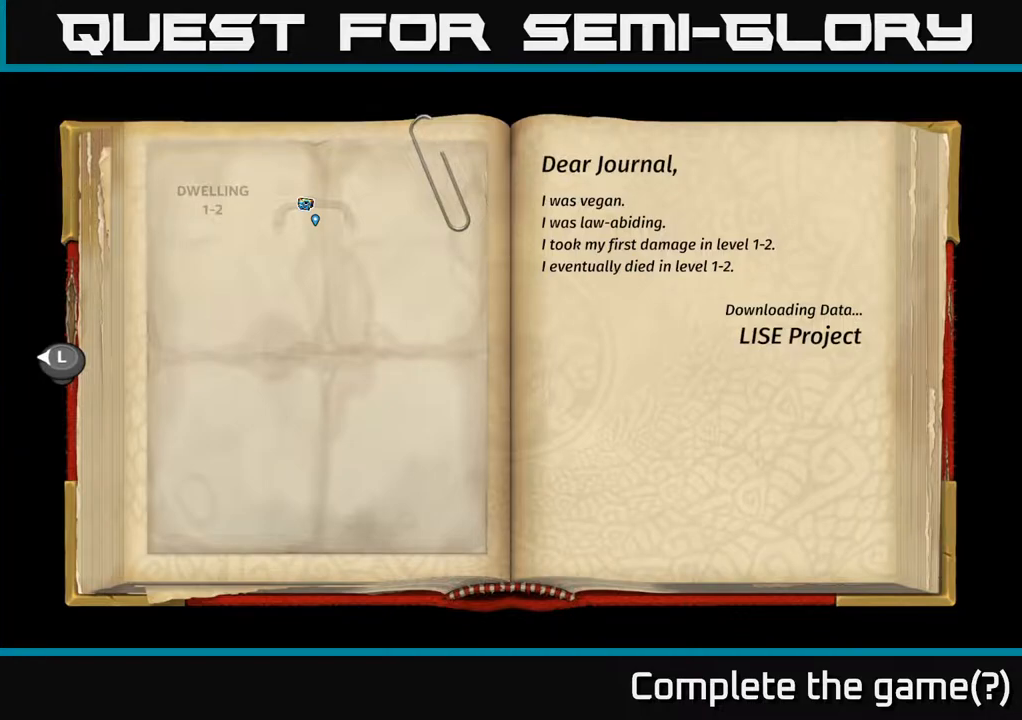
{"buttons": [], "left_stick": "center", "right_stick": "center", "events": []}
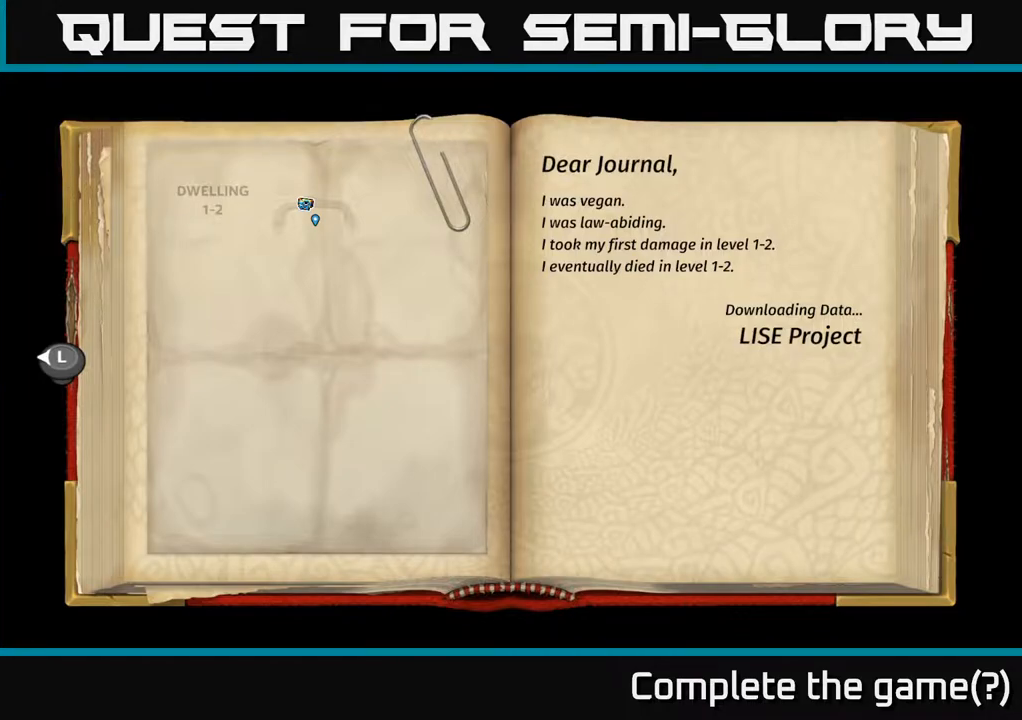
{"buttons": [], "left_stick": "center", "right_stick": "center", "events": []}
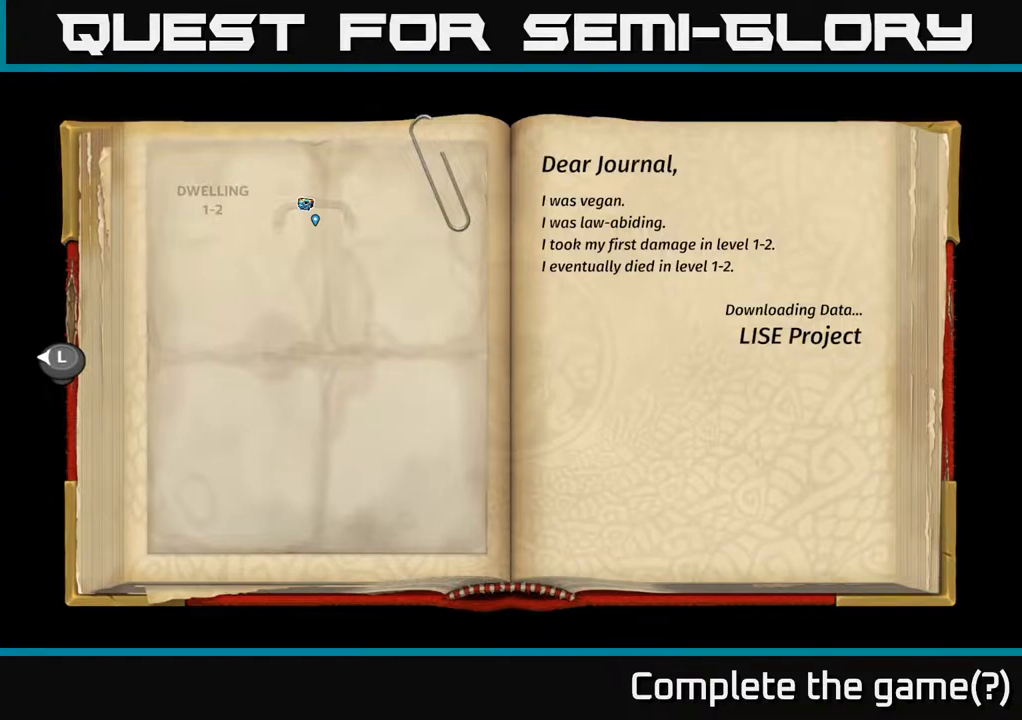
{"buttons": [], "left_stick": "center", "right_stick": "center", "events": [[17, "A", "down"], [83, "A", "up"], [383, "B", "down"], [483, "B", "up"]]}
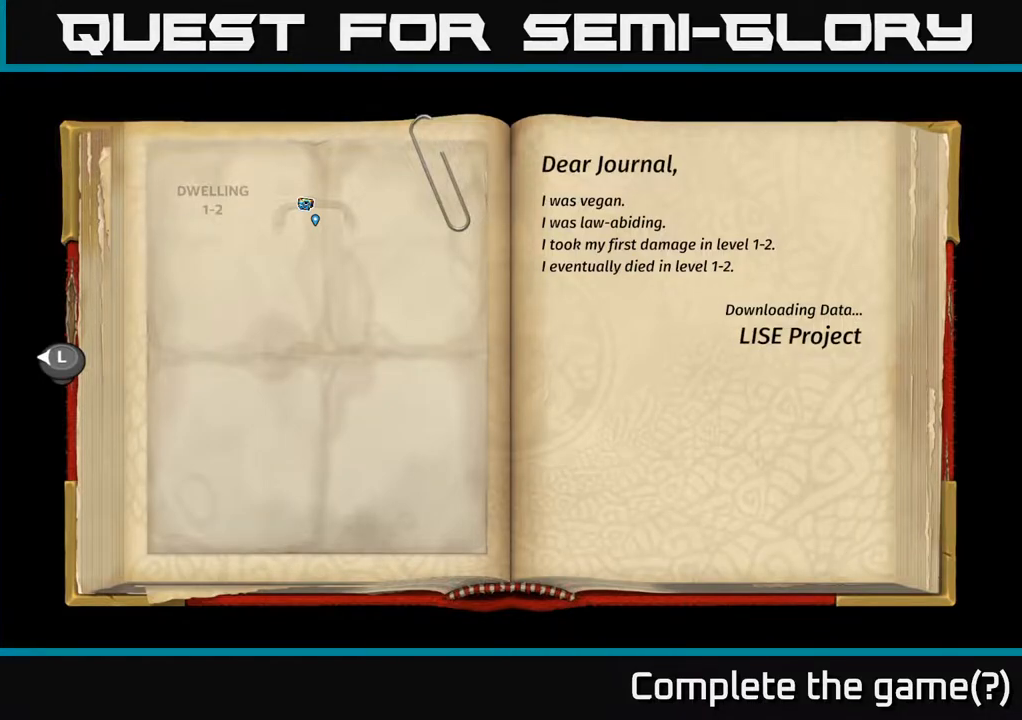
{"buttons": [], "left_stick": "center", "right_stick": "center", "events": []}
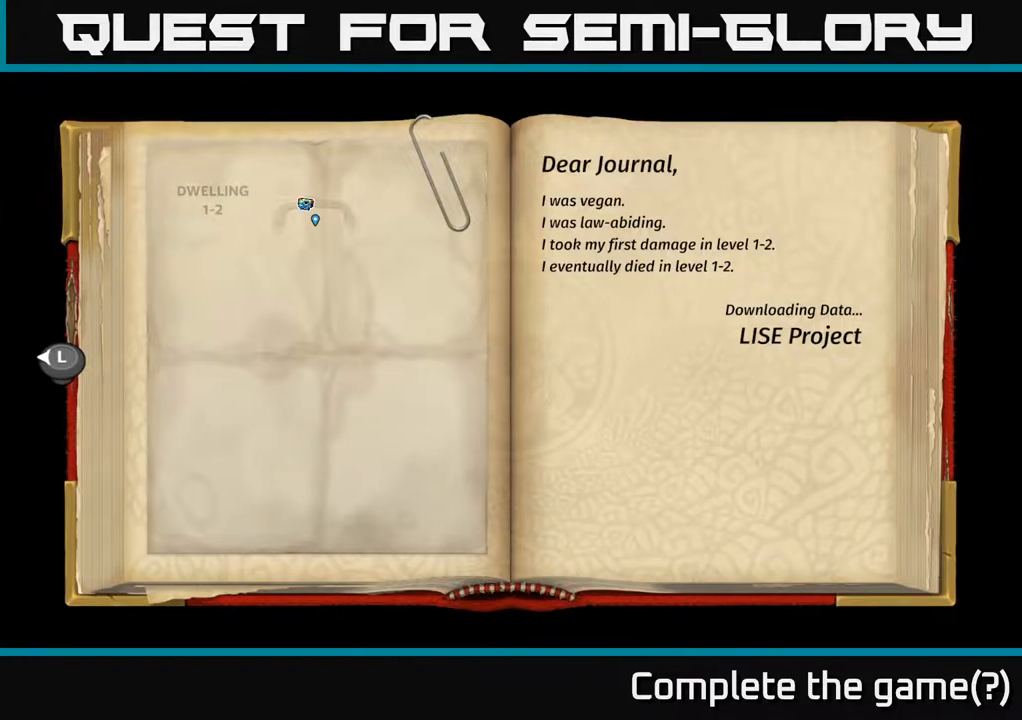
{"buttons": [], "left_stick": "center", "right_stick": "center", "events": [[33, "START", "down"], [183, "START", "up"]]}
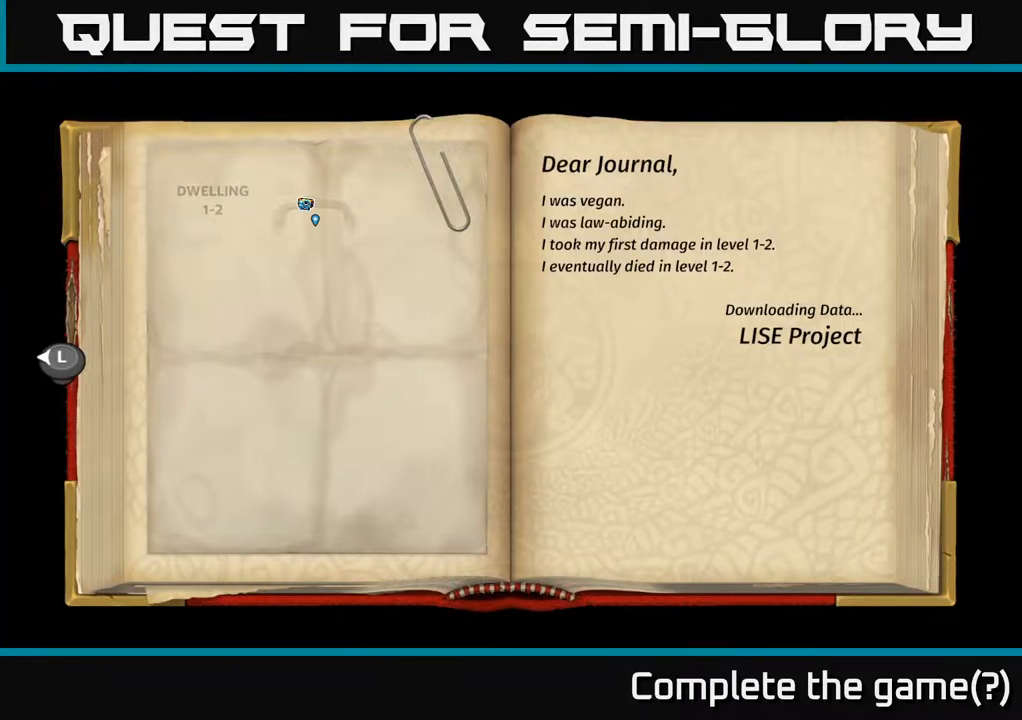
{"buttons": ["DPAD_LEFT"], "left_stick": "center", "right_stick": "center", "events": [[433, "DPAD_LEFT", "down"]]}
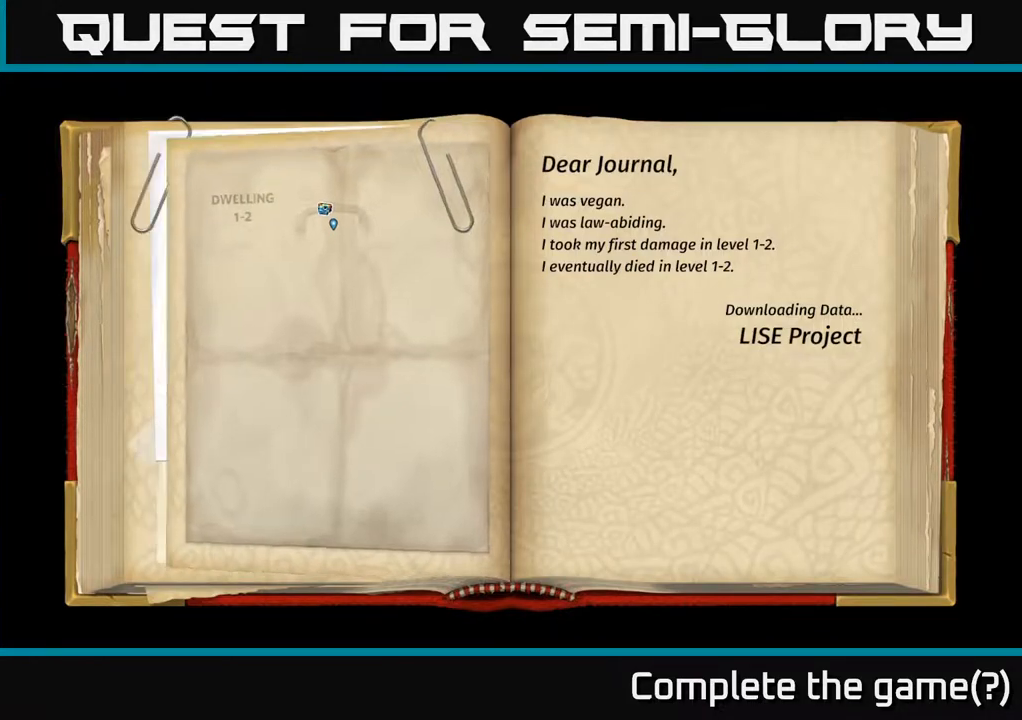
{"buttons": [], "left_stick": "center", "right_stick": "center", "events": [[83, "DPAD_LEFT", "up"]]}
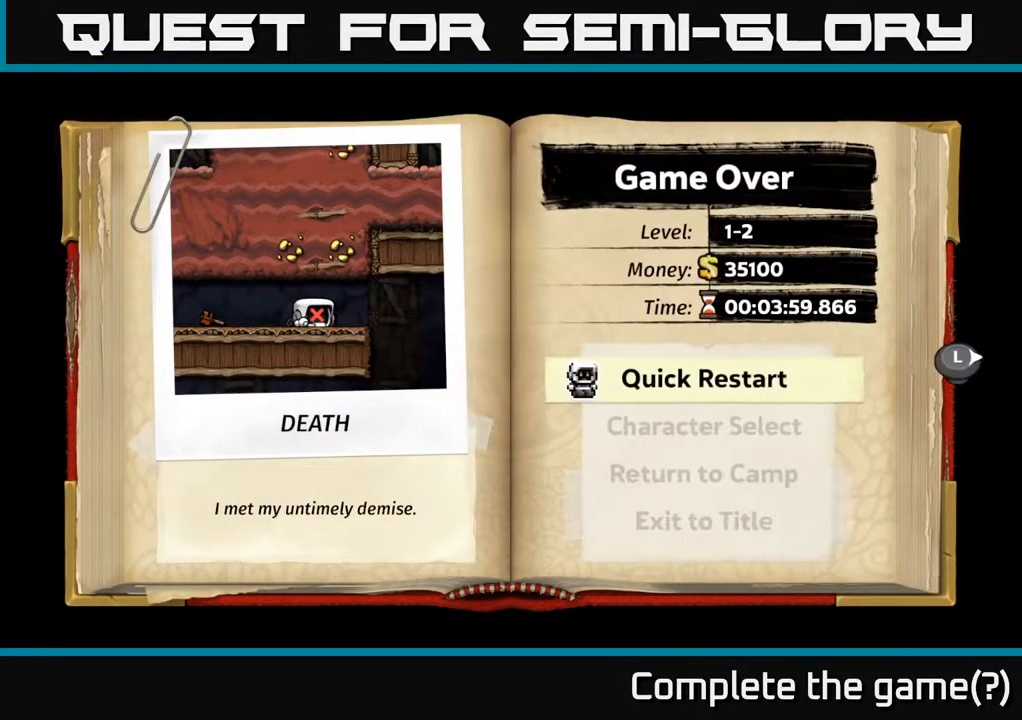
{"buttons": [], "left_stick": "center", "right_stick": "center", "events": [[183, "START", "down"], [317, "START", "up"]]}
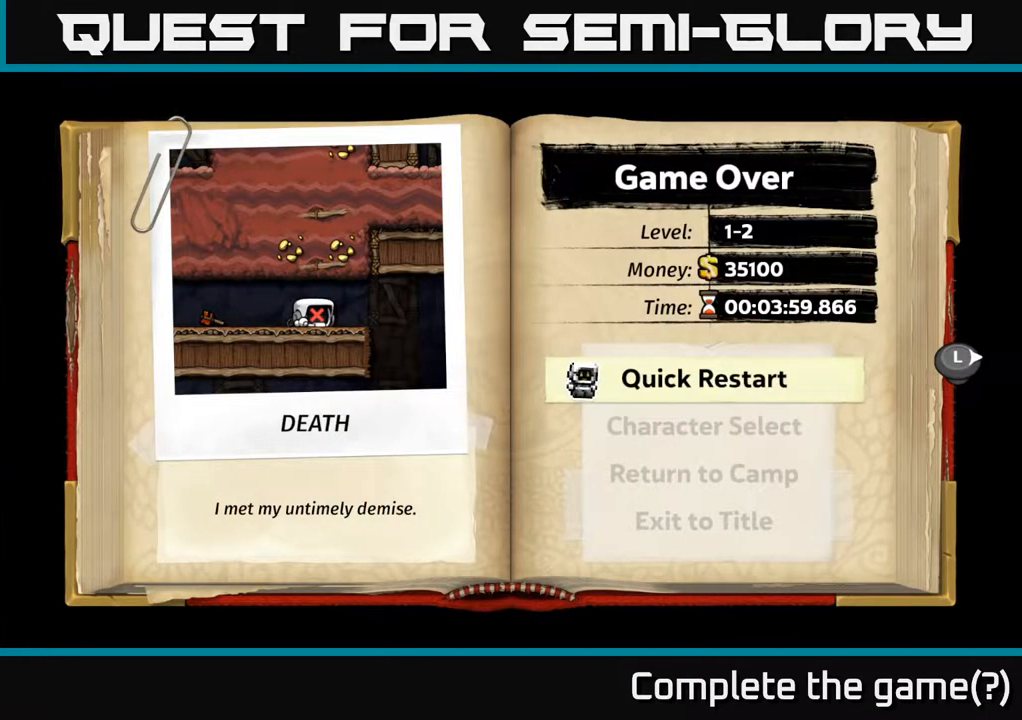
{"buttons": [], "left_stick": "center", "right_stick": "center", "events": [[17, "A", "down"], [117, "A", "up"]]}
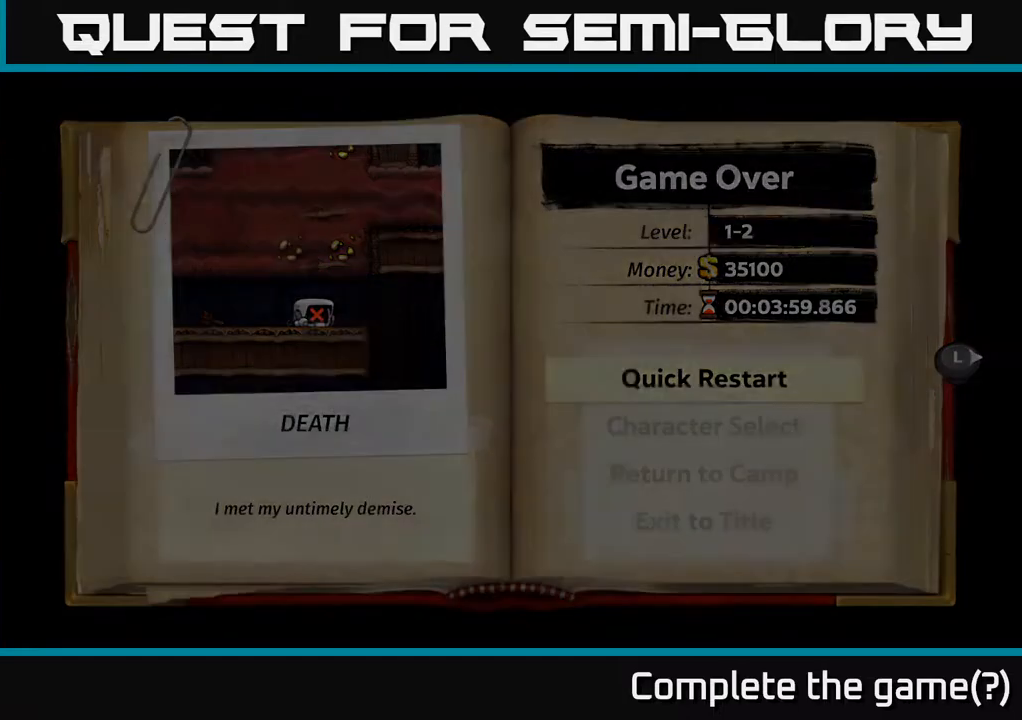
{"buttons": [], "left_stick": "center", "right_stick": "center", "events": []}
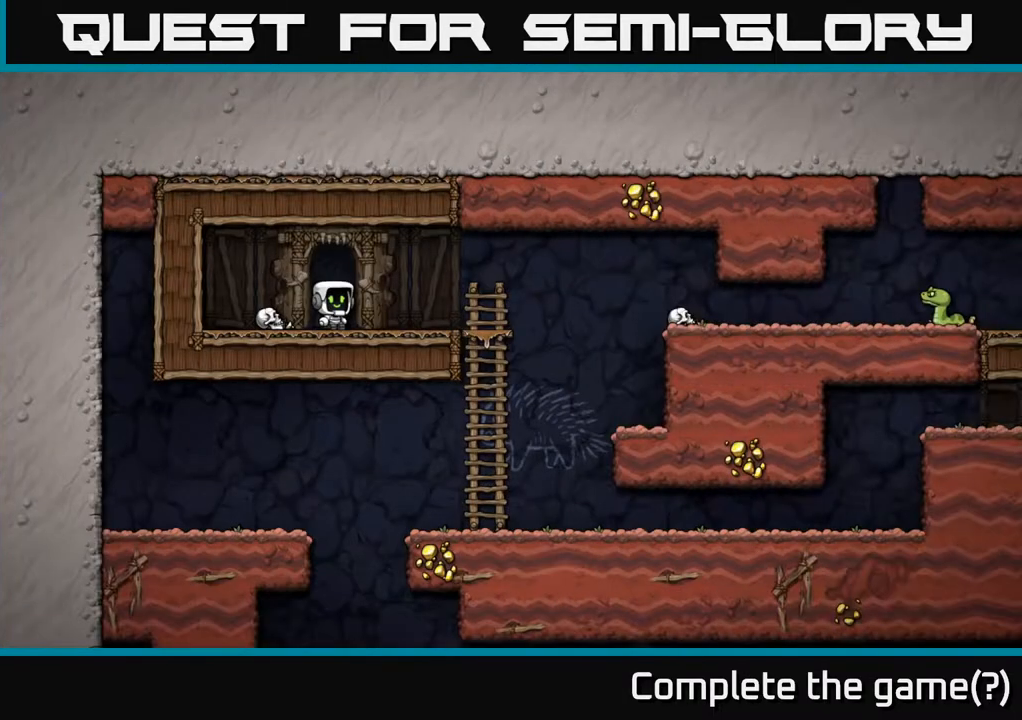
{"buttons": ["DPAD_RIGHT"], "left_stick": "center", "right_stick": "center", "events": [[367, "DPAD_RIGHT", "down"]]}
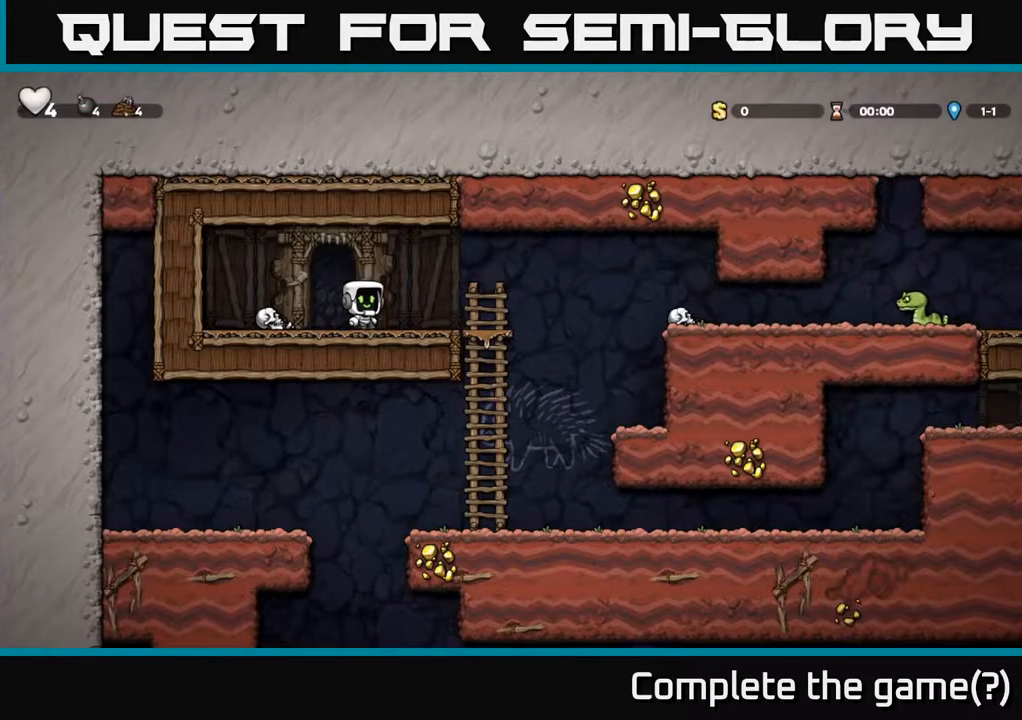
{"buttons": ["A", "DPAD_RIGHT"], "left_stick": "center", "right_stick": "center", "events": [[283, "A", "down"]]}
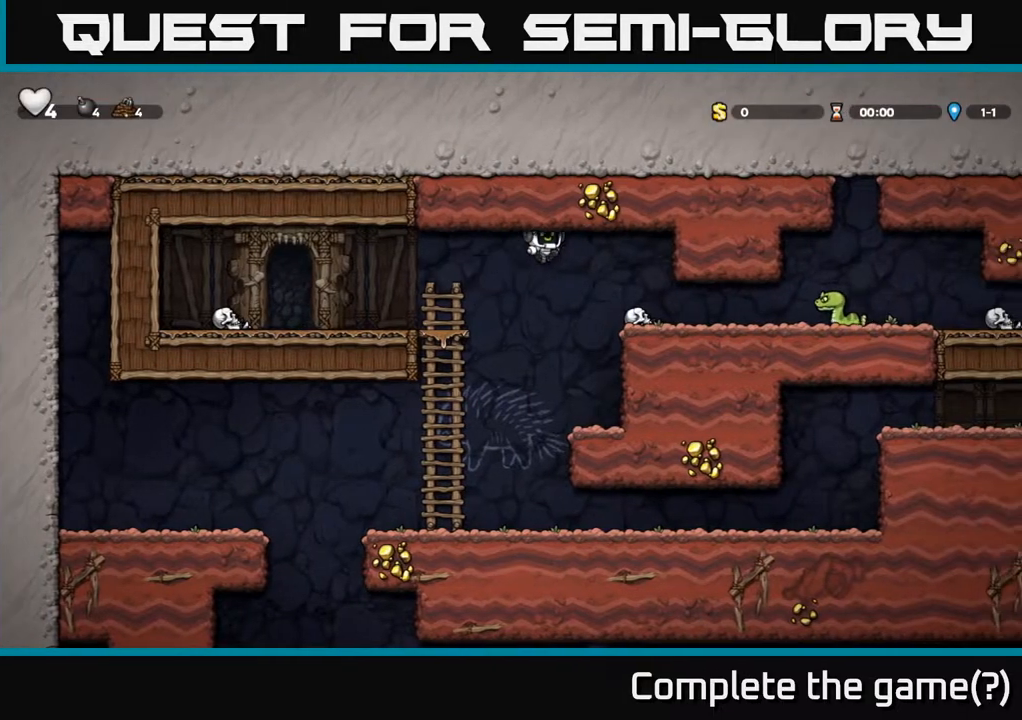
{"buttons": ["DPAD_RIGHT"], "left_stick": "center", "right_stick": "center", "events": [[33, "A", "up"], [183, "DPAD_RIGHT", "up"], [500, "DPAD_RIGHT", "down"]]}
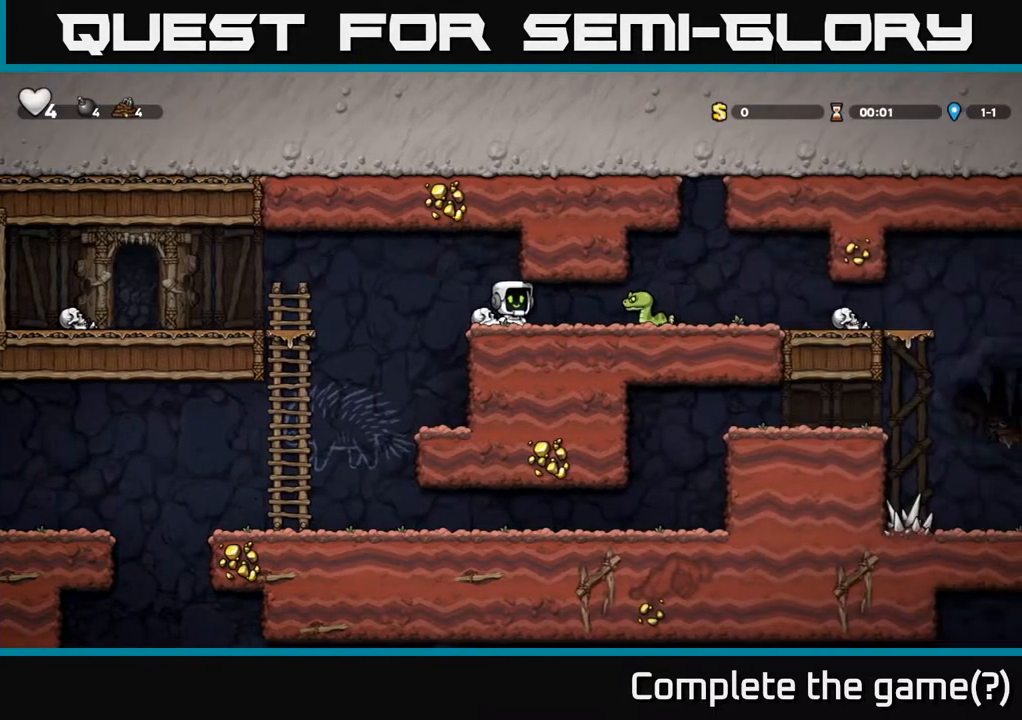
{"buttons": ["DPAD_RIGHT"], "left_stick": "center", "right_stick": "center", "events": [[17, "X", "down"], [83, "X", "up"], [150, "DPAD_RIGHT", "up"], [183, "DPAD_LEFT", "down"], [300, "DPAD_LEFT", "up"], [350, "DPAD_RIGHT", "down"]]}
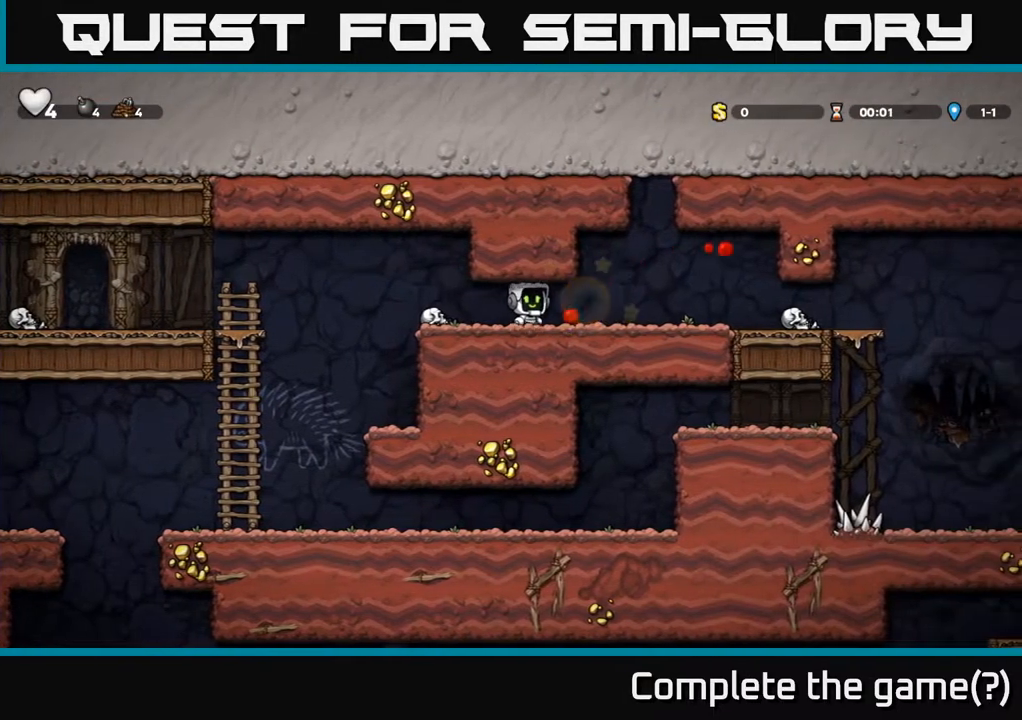
{"buttons": ["DPAD_RIGHT"], "left_stick": "center", "right_stick": "center", "events": []}
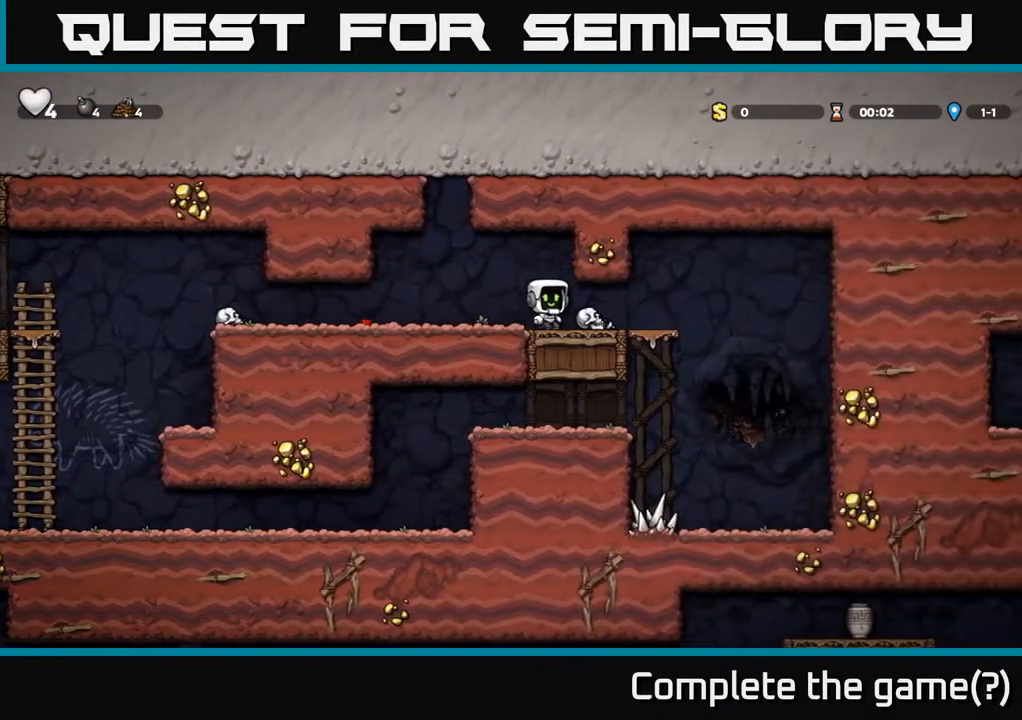
{"buttons": ["DPAD_LEFT"], "left_stick": "center", "right_stick": "center", "events": [[17, "DPAD_DOWN", "down"], [50, "DPAD_RIGHT", "up"], [100, "X", "down"], [150, "DPAD_DOWN", "up"], [183, "DPAD_RIGHT", "down"], [217, "X", "up"], [267, "DPAD_RIGHT", "up"], [300, "DPAD_LEFT", "down"]]}
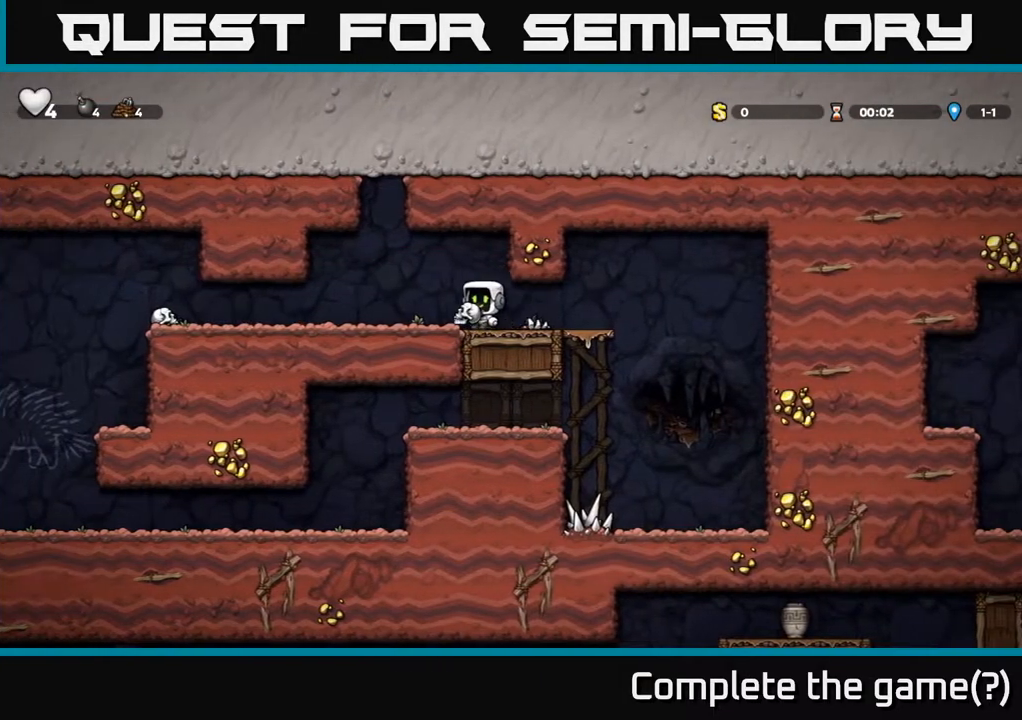
{"buttons": ["DPAD_LEFT"], "left_stick": "center", "right_stick": "center", "events": []}
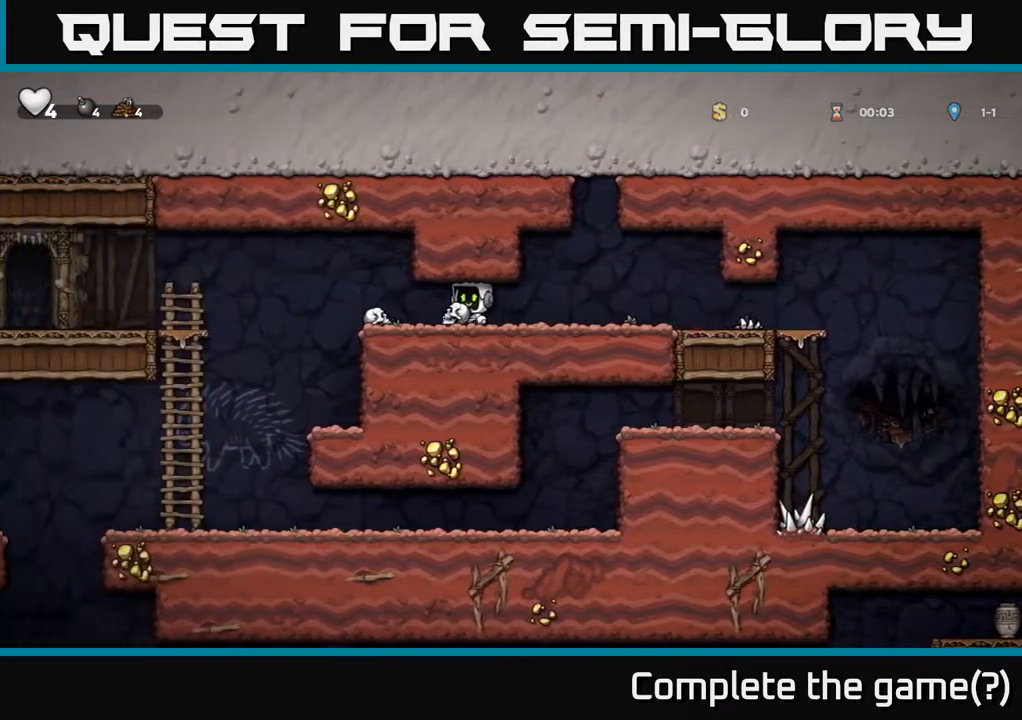
{"buttons": ["DPAD_DOWN"], "left_stick": "center", "right_stick": "center", "events": [[200, "A", "down"], [250, "DPAD_DOWN", "down"], [250, "DPAD_LEFT", "up"], [283, "A", "up"]]}